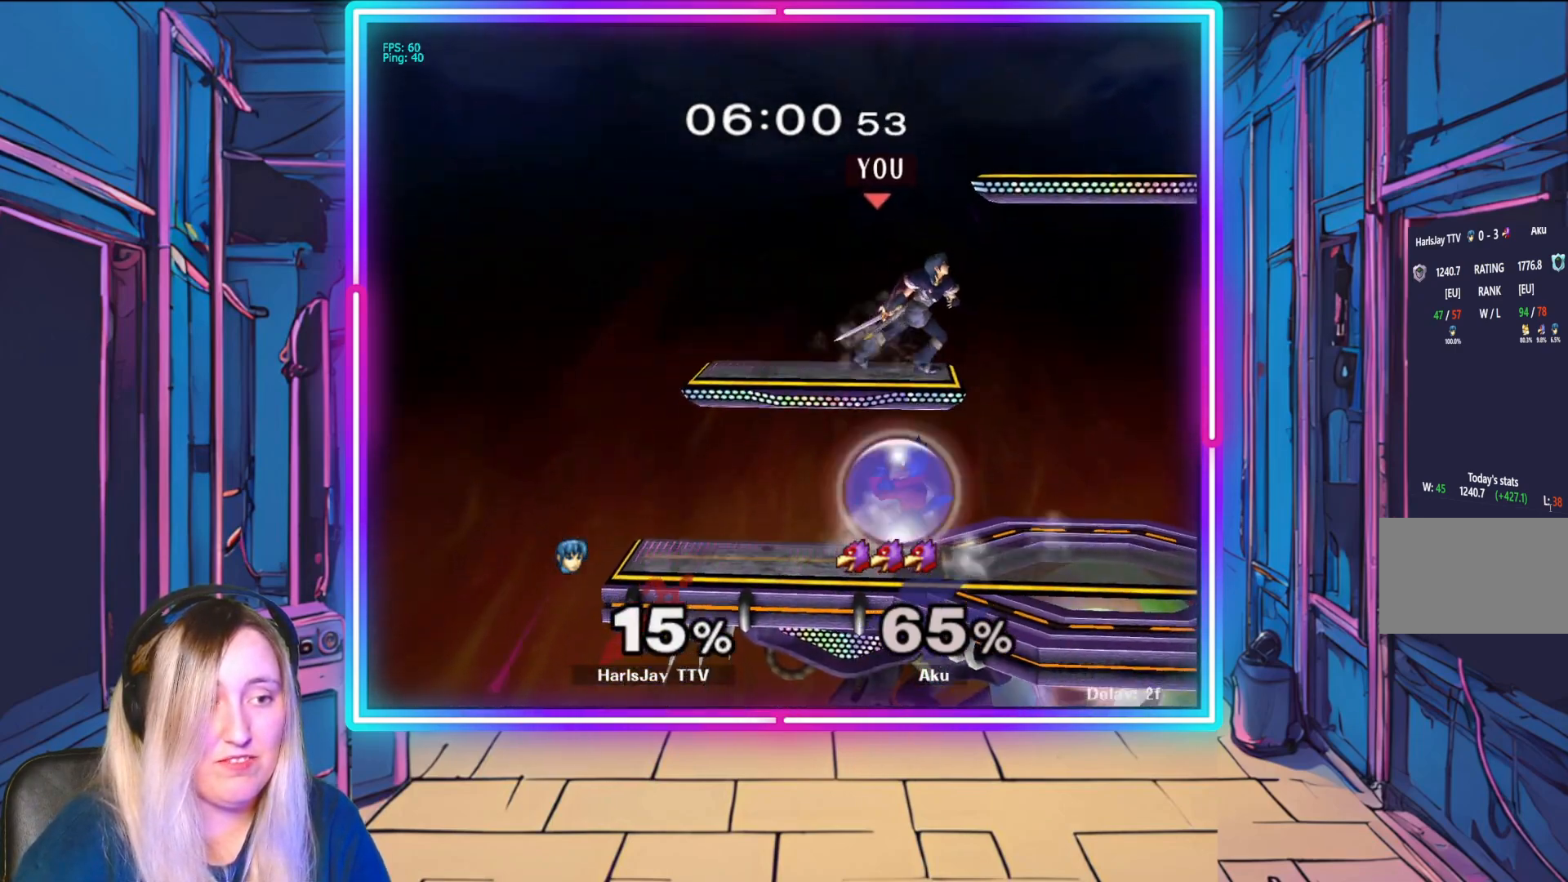
Gameplay with a controller (Nintendo layout); each line is a JSON object with the inputs held at the frame after it. "events" lists button and stick changes between this image and that frame as [ms after this image, input, new state], when the widget could be followed in between. Not read: L3 R3 START right_stick.
{"buttons": ["R1"], "left_stick": "left", "events": [[400, "left_stick", "left"]]}
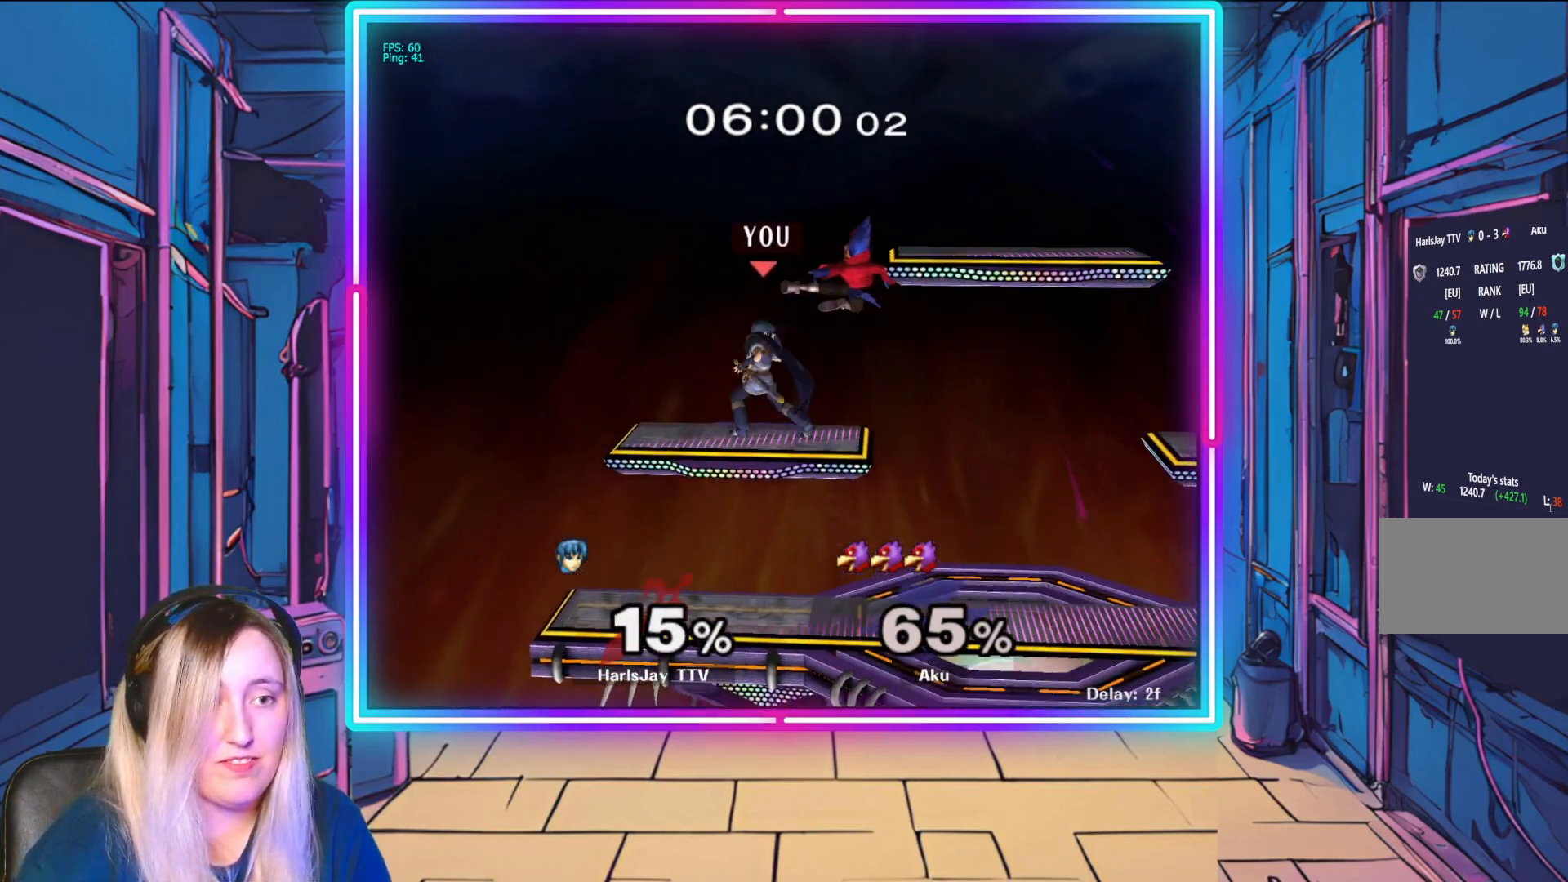
{"buttons": ["R1"], "left_stick": "center", "events": [[83, "left_stick", "center"], [333, "left_stick", "down-left"], [483, "left_stick", "center"]]}
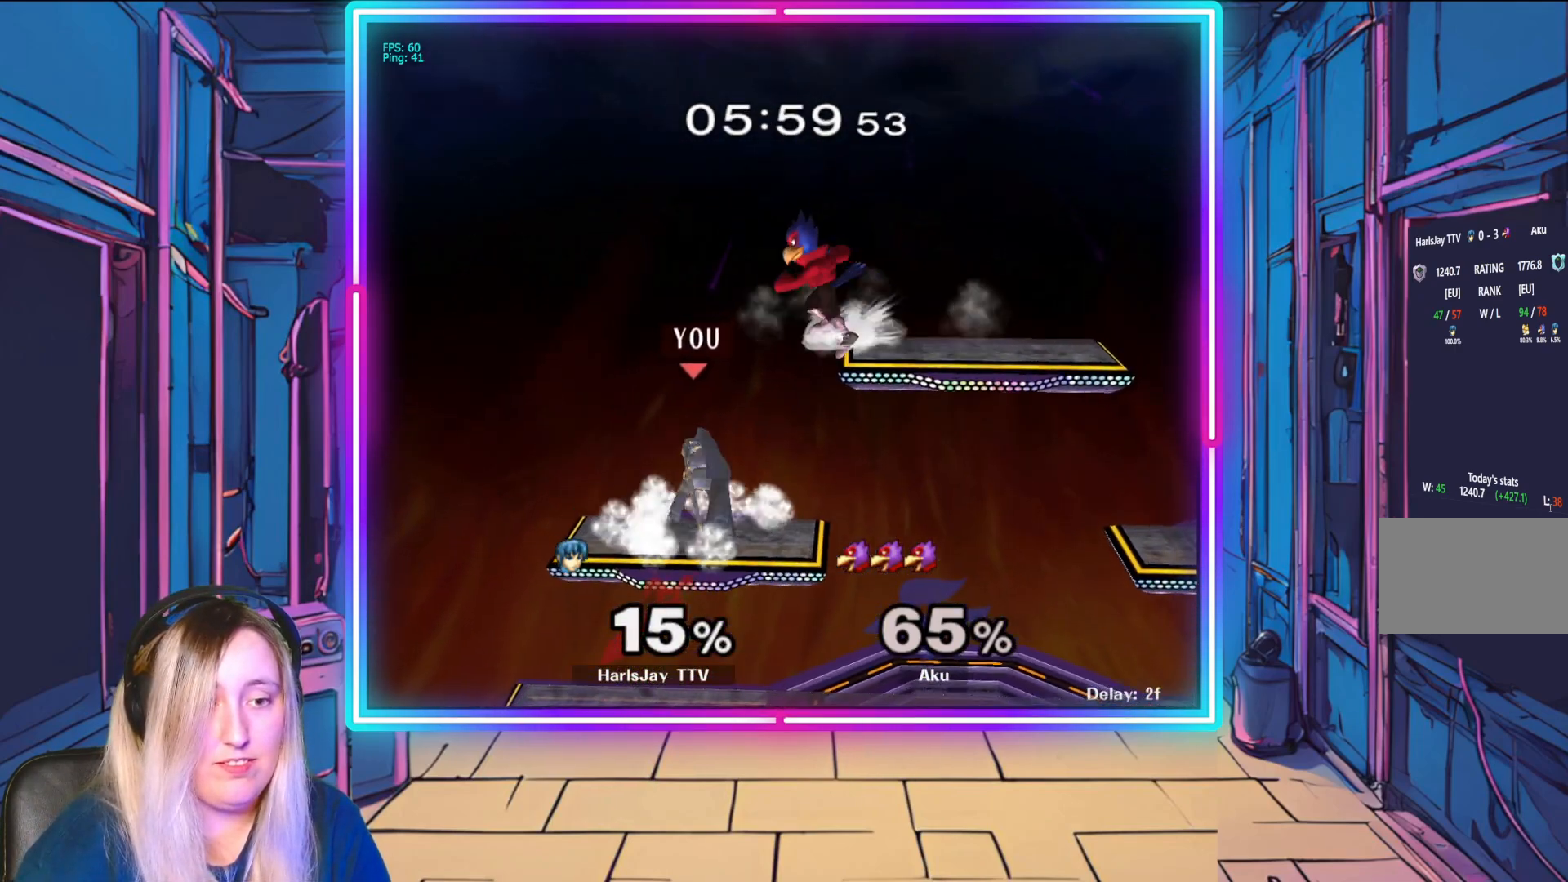
{"buttons": ["A"], "left_stick": "down", "events": [[83, "R1", "up"], [283, "left_stick", "down-right"], [367, "left_stick", "down"], [383, "A", "down"]]}
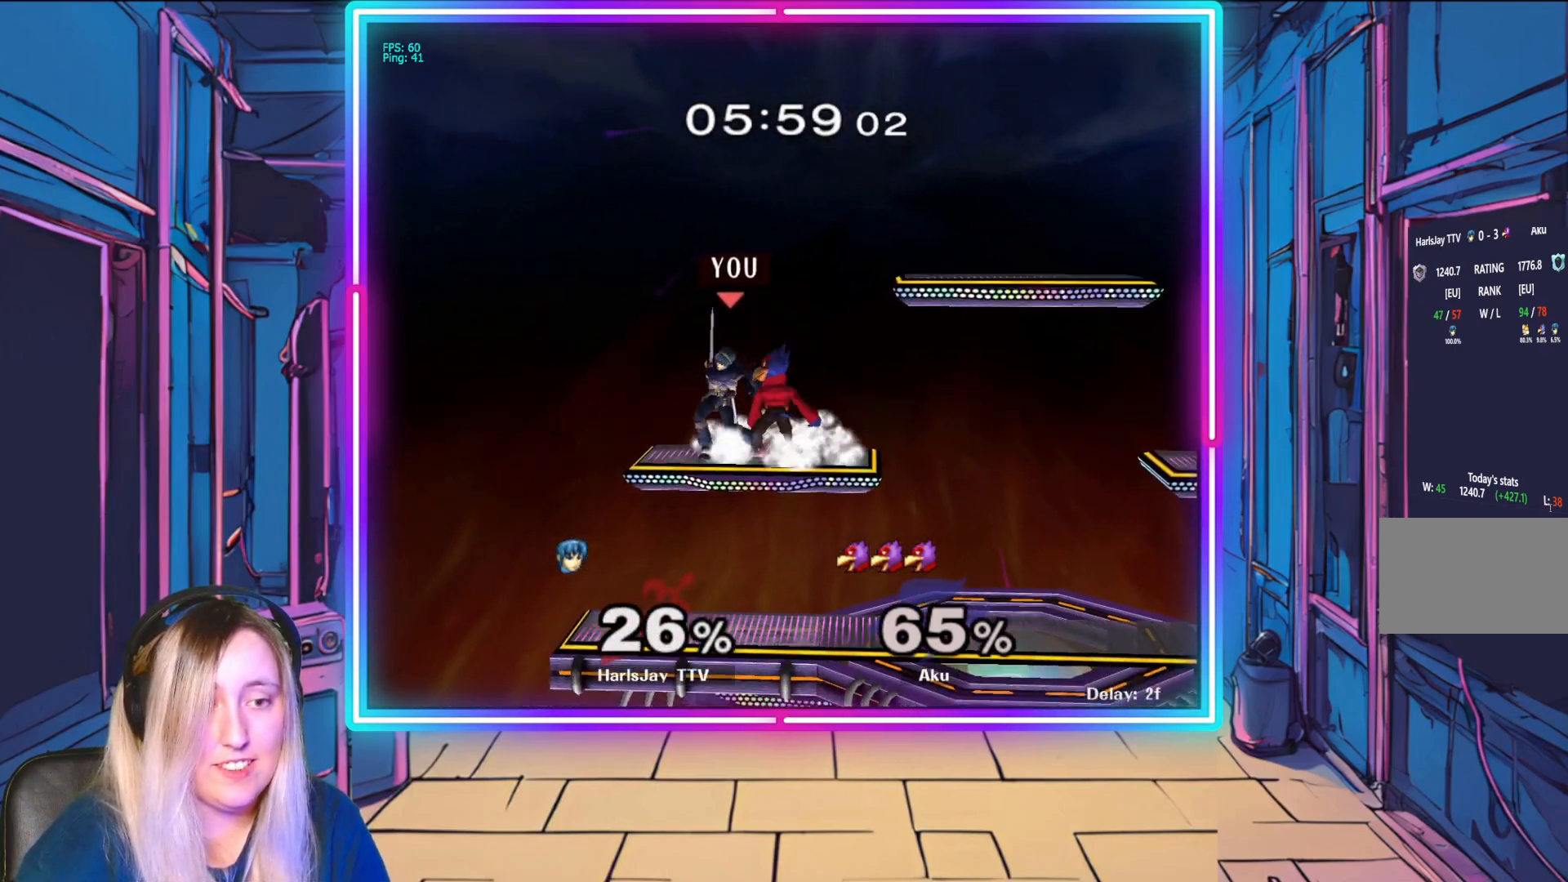
{"buttons": ["A", "R1"], "left_stick": "down", "events": [[17, "A", "up"], [67, "left_stick", "down-right"], [100, "A", "down"], [167, "left_stick", "right"], [200, "A", "up"], [267, "A", "down"], [283, "left_stick", "down-right"], [383, "A", "up"], [400, "left_stick", "down"], [450, "A", "down"], [500, "R1", "down"]]}
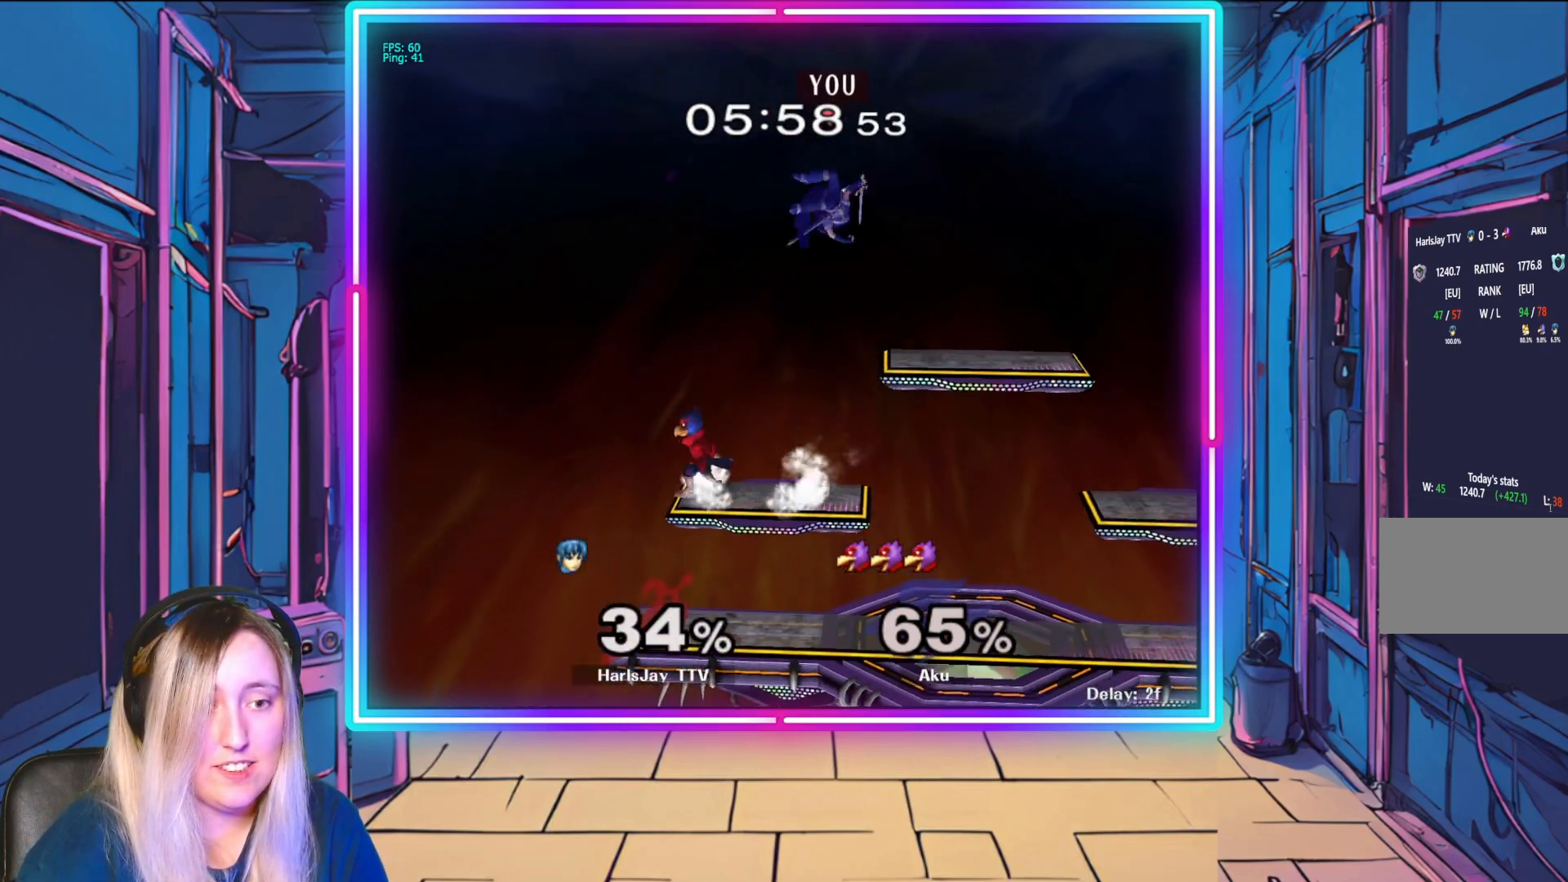
{"buttons": ["A", "L1", "R1"], "left_stick": "up-right", "events": [[17, "A", "up"], [50, "left_stick", "right"], [83, "Y", "down"], [100, "A", "down"], [100, "left_stick", "up-right"], [167, "A", "up"], [167, "L1", "down"], [183, "Y", "up"], [233, "R1", "up"], [267, "R1", "down"], [283, "A", "down"], [283, "Y", "down"], [333, "L1", "up"], [333, "Y", "up"], [350, "A", "up"], [367, "R1", "up"], [417, "A", "down"], [417, "R1", "down"], [450, "L1", "down"]]}
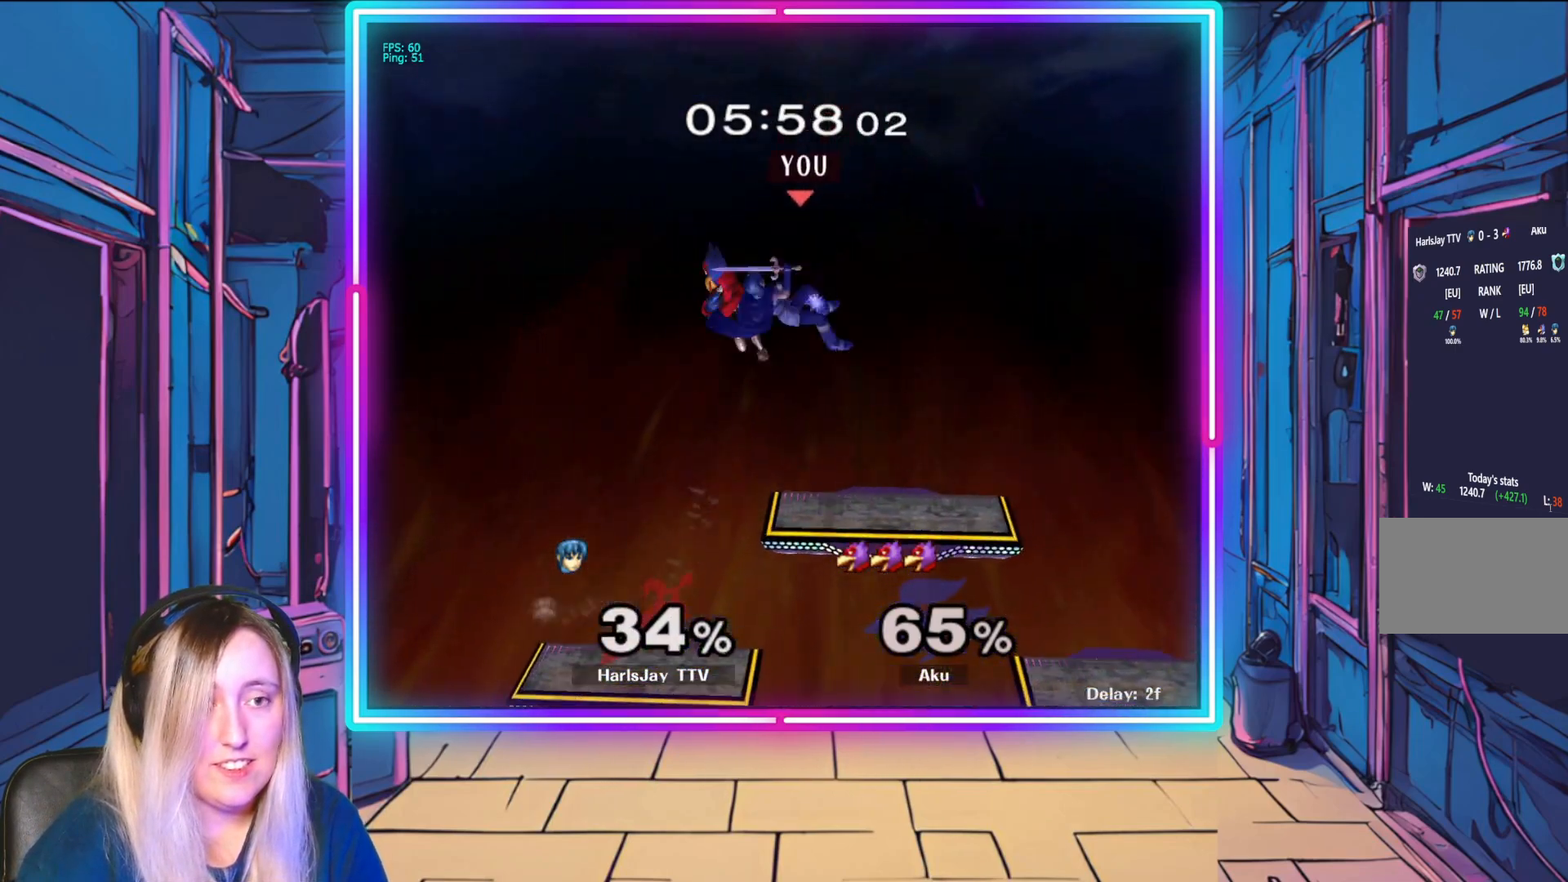
{"buttons": ["A", "R1"], "left_stick": "up", "events": [[17, "A", "up"], [50, "R1", "up"], [67, "R1", "down"], [83, "A", "down"], [117, "L1", "up"], [117, "Y", "down"], [167, "Y", "up"], [183, "A", "up"], [217, "R1", "up"], [233, "A", "down"], [233, "R1", "down"], [267, "Y", "down"], [333, "Y", "up"], [350, "A", "up"], [383, "R1", "up"], [417, "left_stick", "up"], [433, "A", "down"], [433, "R1", "down"], [433, "Y", "down"], [483, "Y", "up"]]}
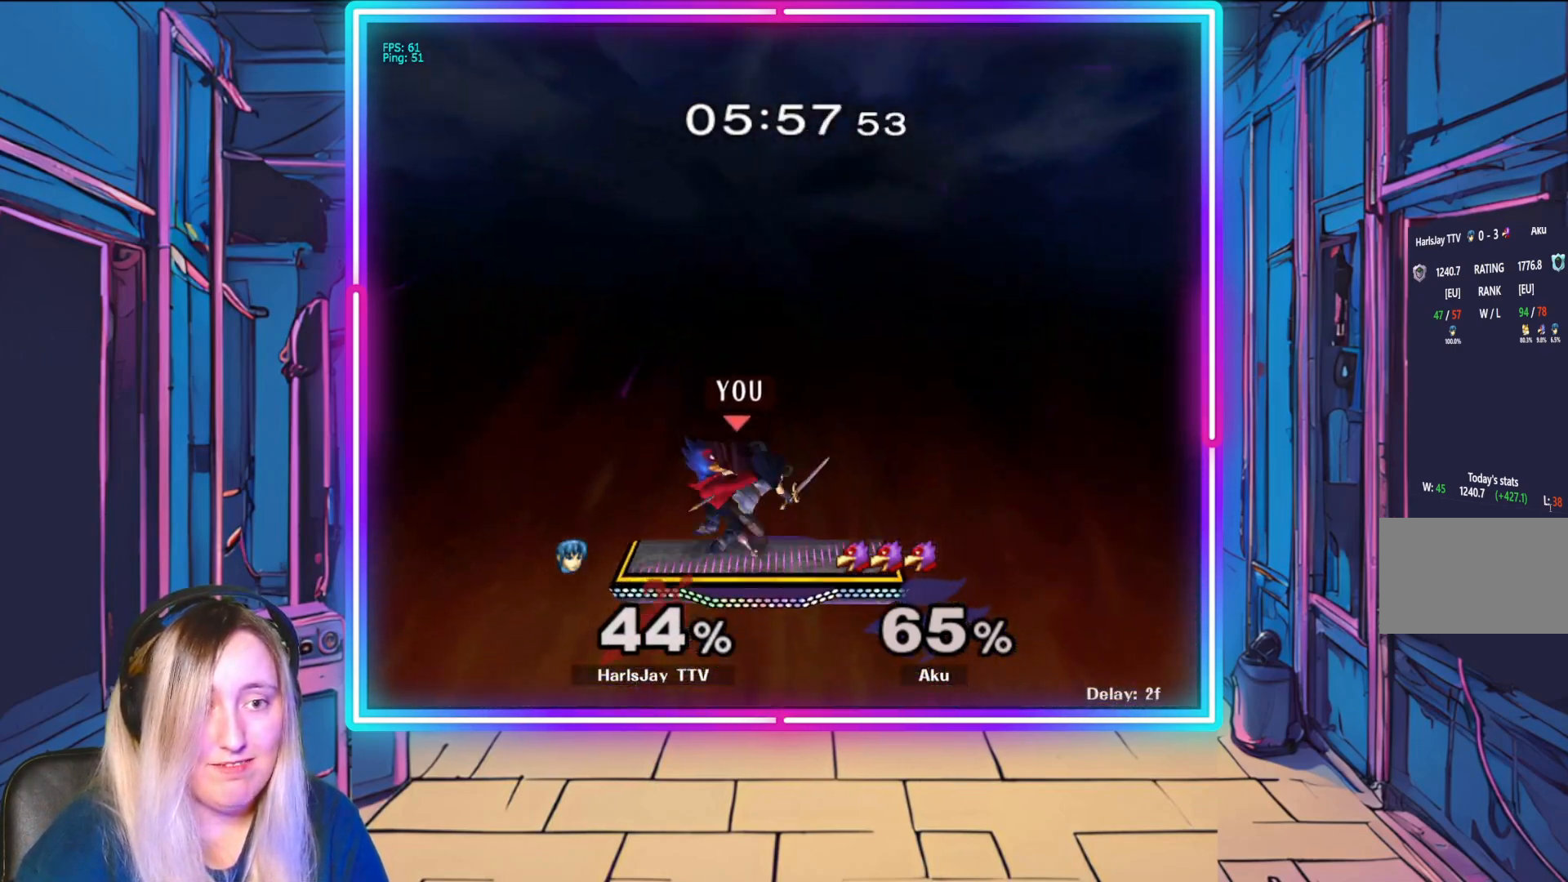
{"buttons": ["R1"], "left_stick": "up", "events": [[17, "A", "up"], [33, "R1", "up"], [83, "R1", "down"], [100, "A", "down"], [167, "A", "up"], [200, "R1", "up"], [233, "R1", "down"], [250, "A", "down"], [333, "A", "up"], [417, "A", "down"], [500, "A", "up"]]}
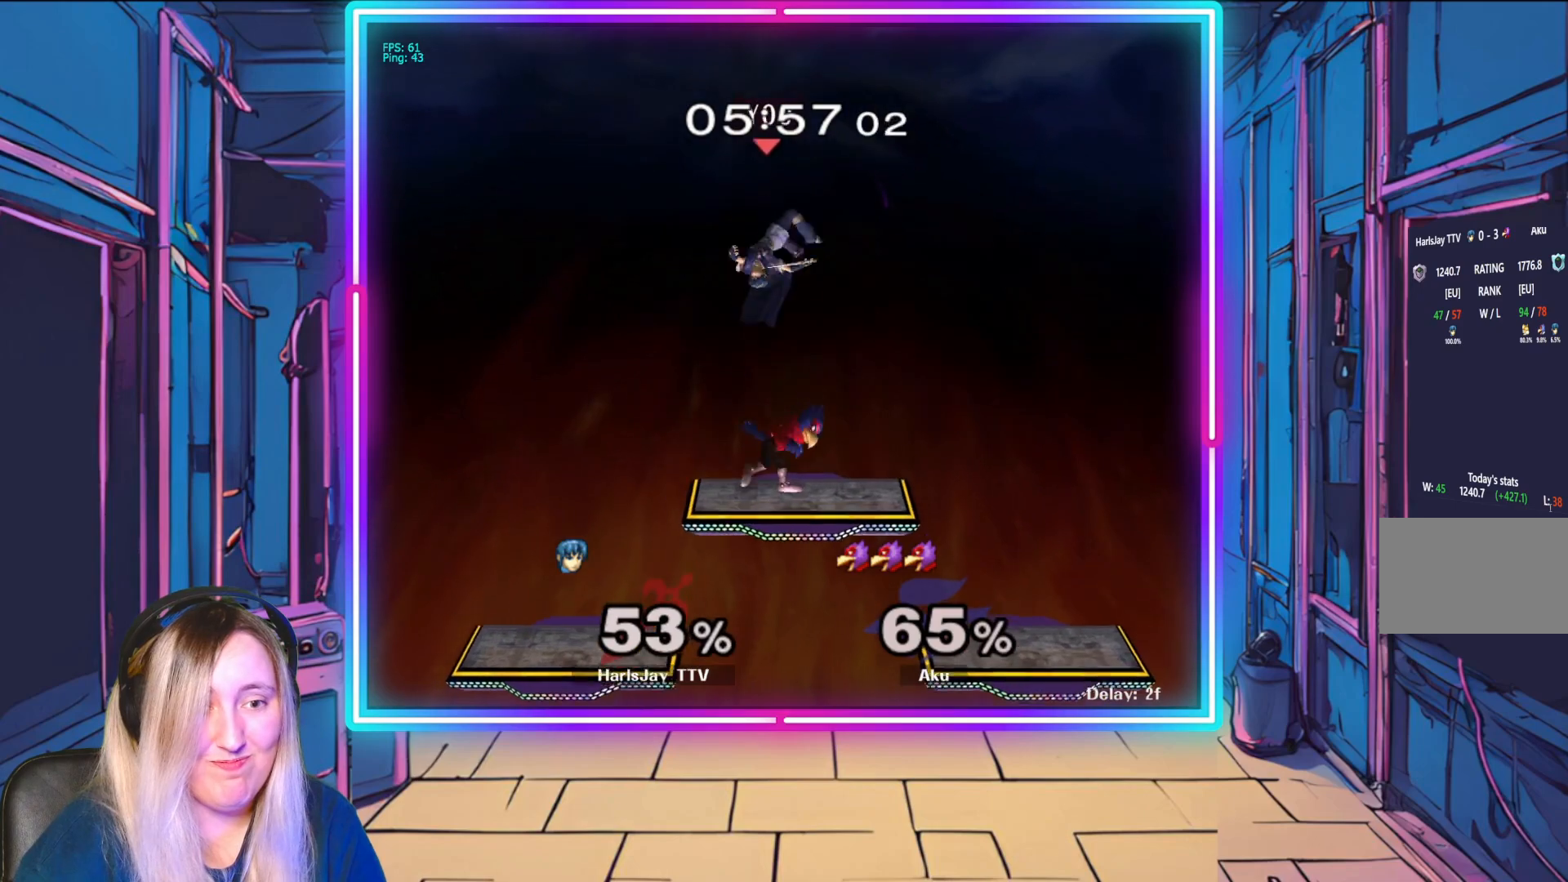
{"buttons": ["A", "Y", "L1", "R1"], "left_stick": "up-left", "events": [[17, "left_stick", "up-left"], [33, "R1", "up"], [83, "R1", "down"], [100, "A", "down"], [183, "A", "up"], [200, "R1", "up"], [267, "A", "down"], [267, "R1", "down"], [367, "A", "up"], [383, "L1", "down"], [383, "R1", "up"], [433, "A", "down"], [433, "R1", "down"], [433, "Y", "down"]]}
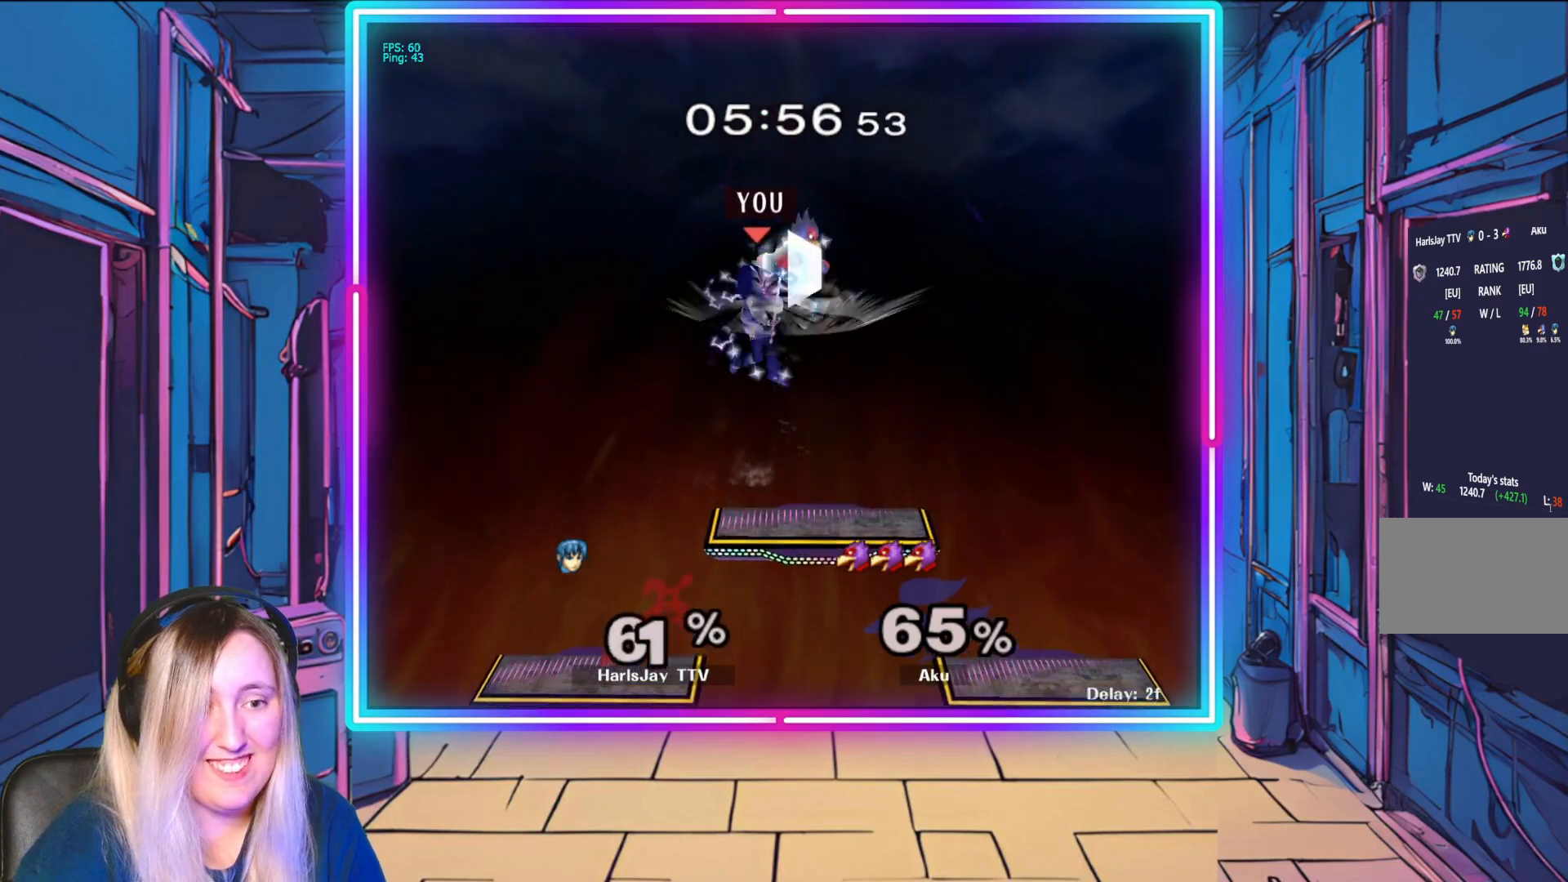
{"buttons": [], "left_stick": "center", "events": [[33, "A", "up"], [50, "R1", "up"], [50, "Y", "up"], [67, "L1", "up"], [100, "Y", "down"], [233, "Y", "up"], [283, "Y", "down"], [417, "Y", "up"], [417, "left_stick", "center"]]}
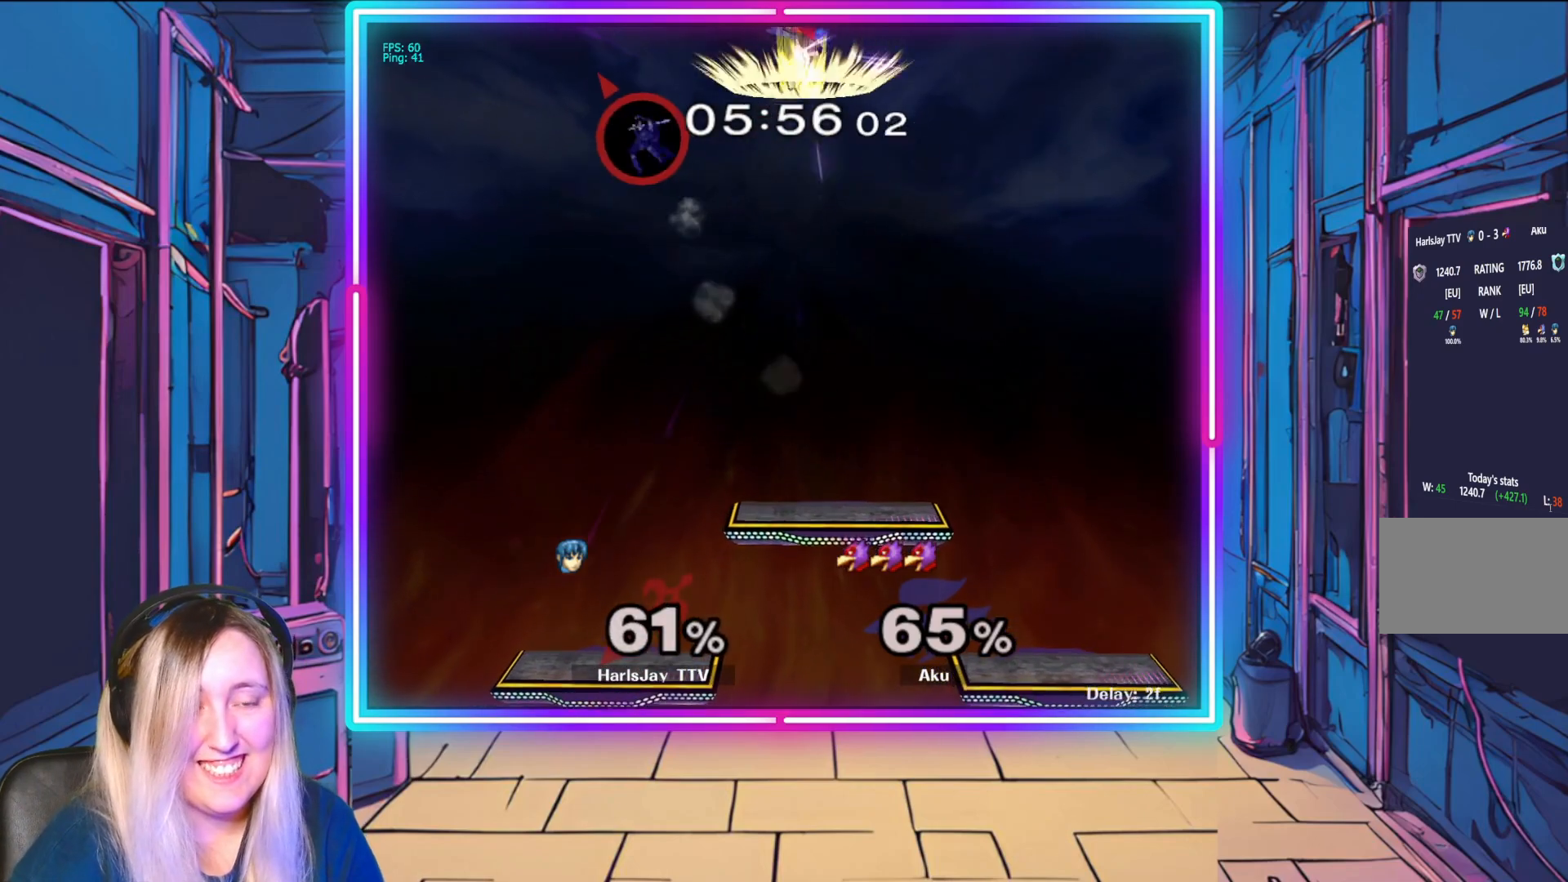
{"buttons": [], "left_stick": "down-left", "events": [[33, "left_stick", "left"], [167, "left_stick", "down-left"]]}
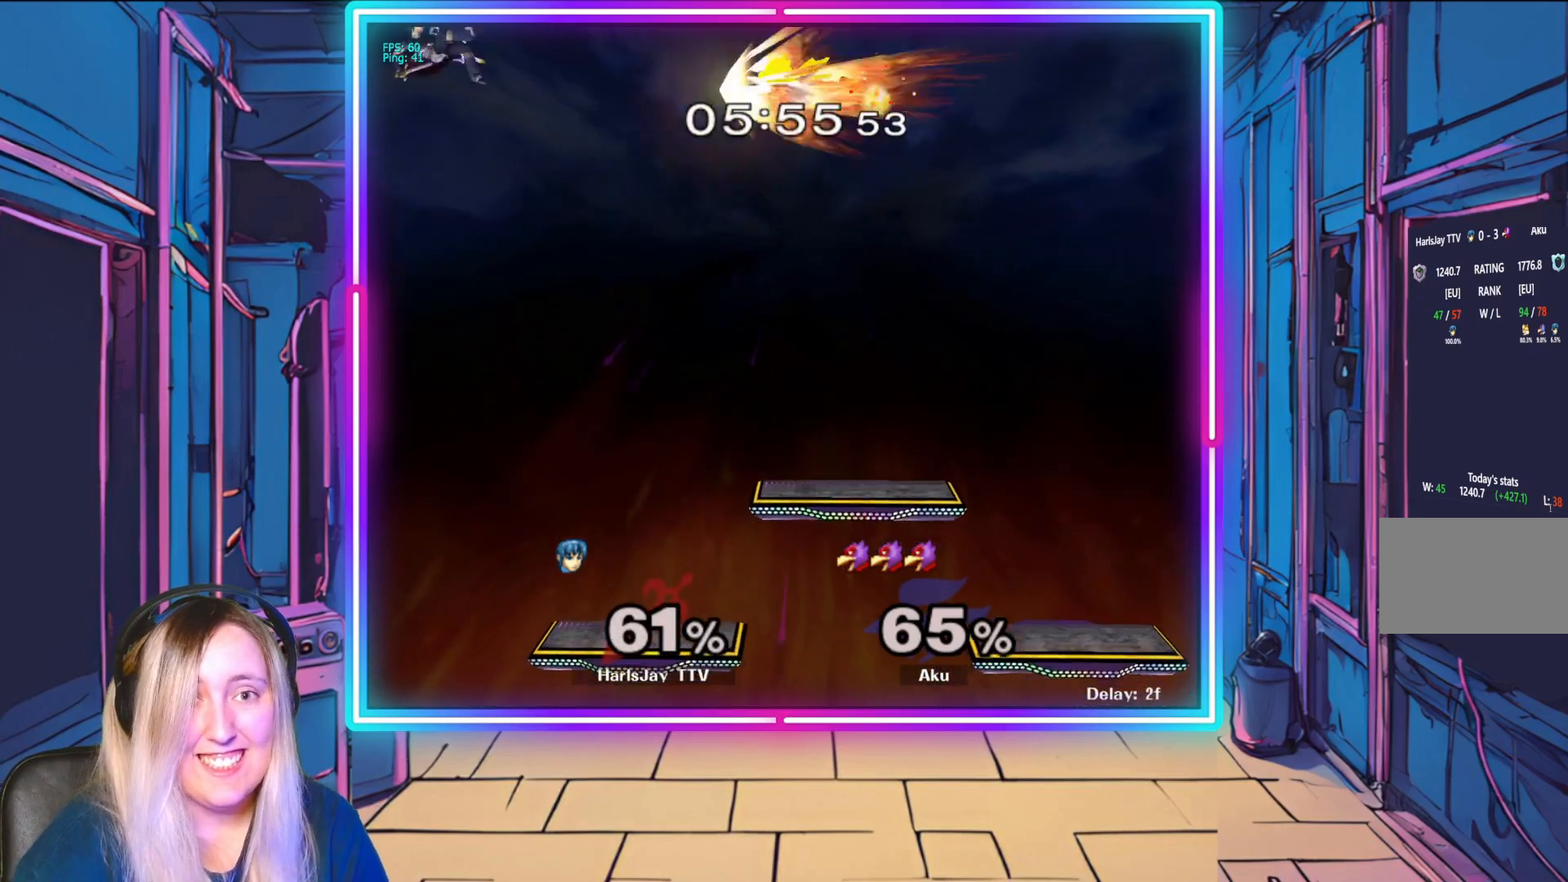
{"buttons": [], "left_stick": "down-right", "events": [[467, "left_stick", "down-right"]]}
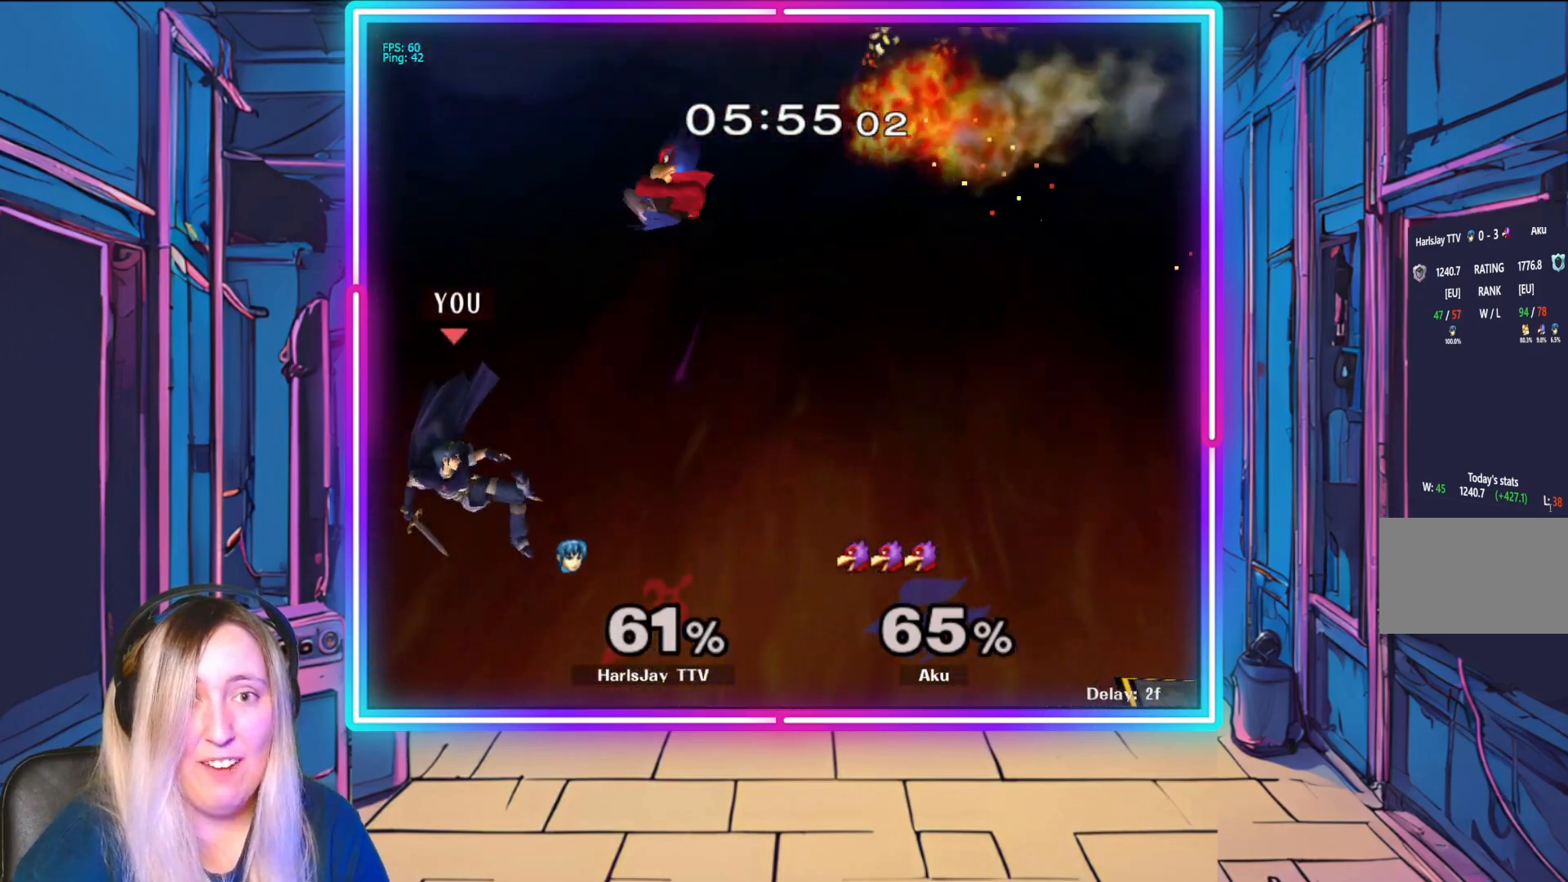
{"buttons": [], "left_stick": "right", "events": [[33, "left_stick", "right"], [333, "B", "down"], [467, "B", "up"]]}
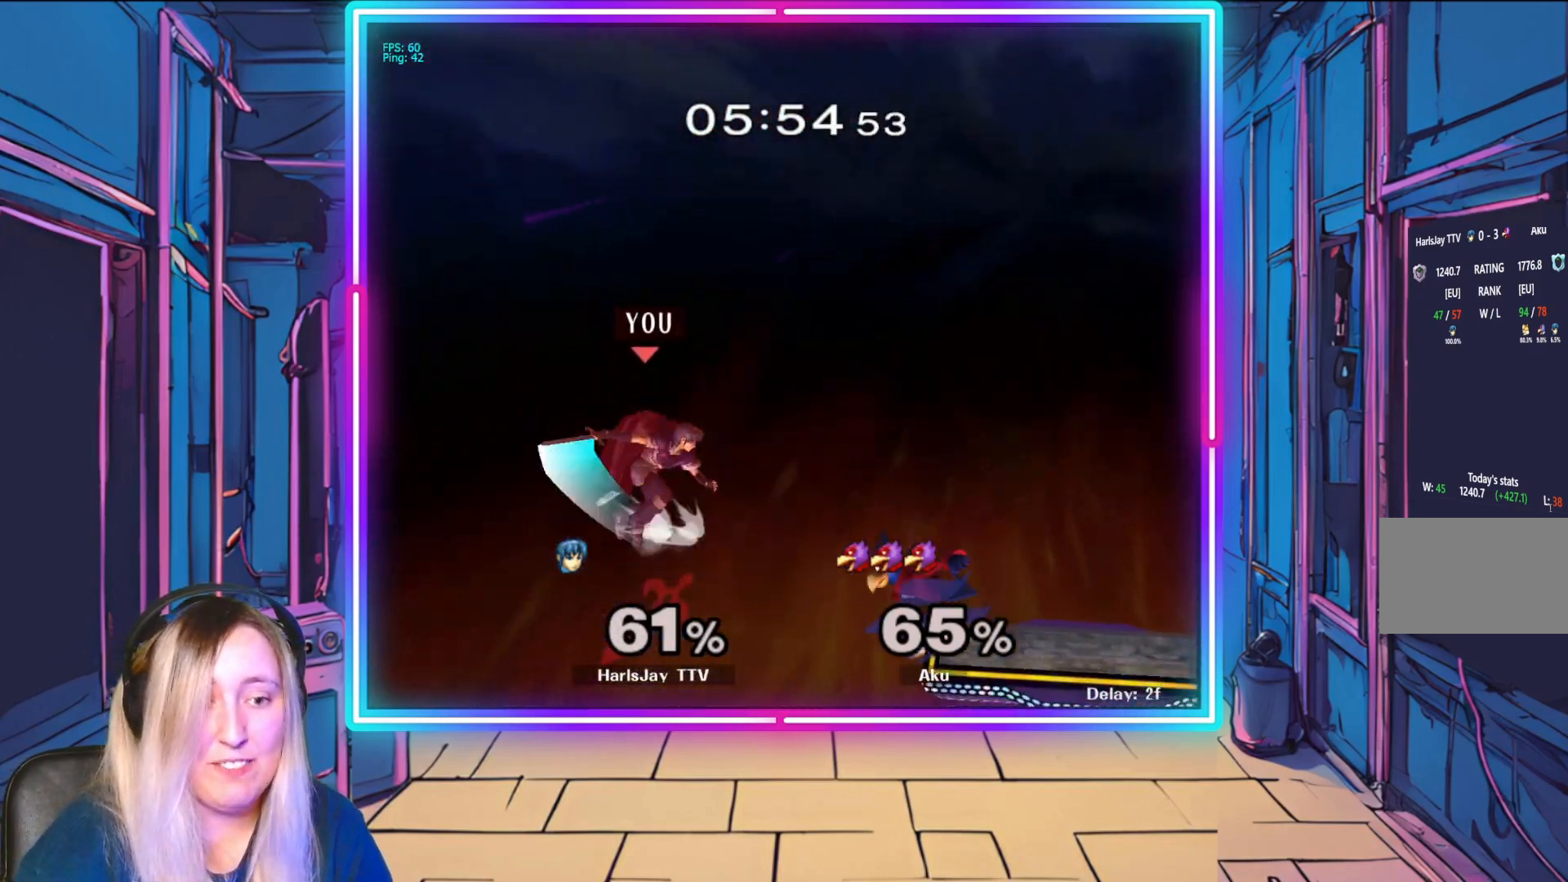
{"buttons": [], "left_stick": "right", "events": []}
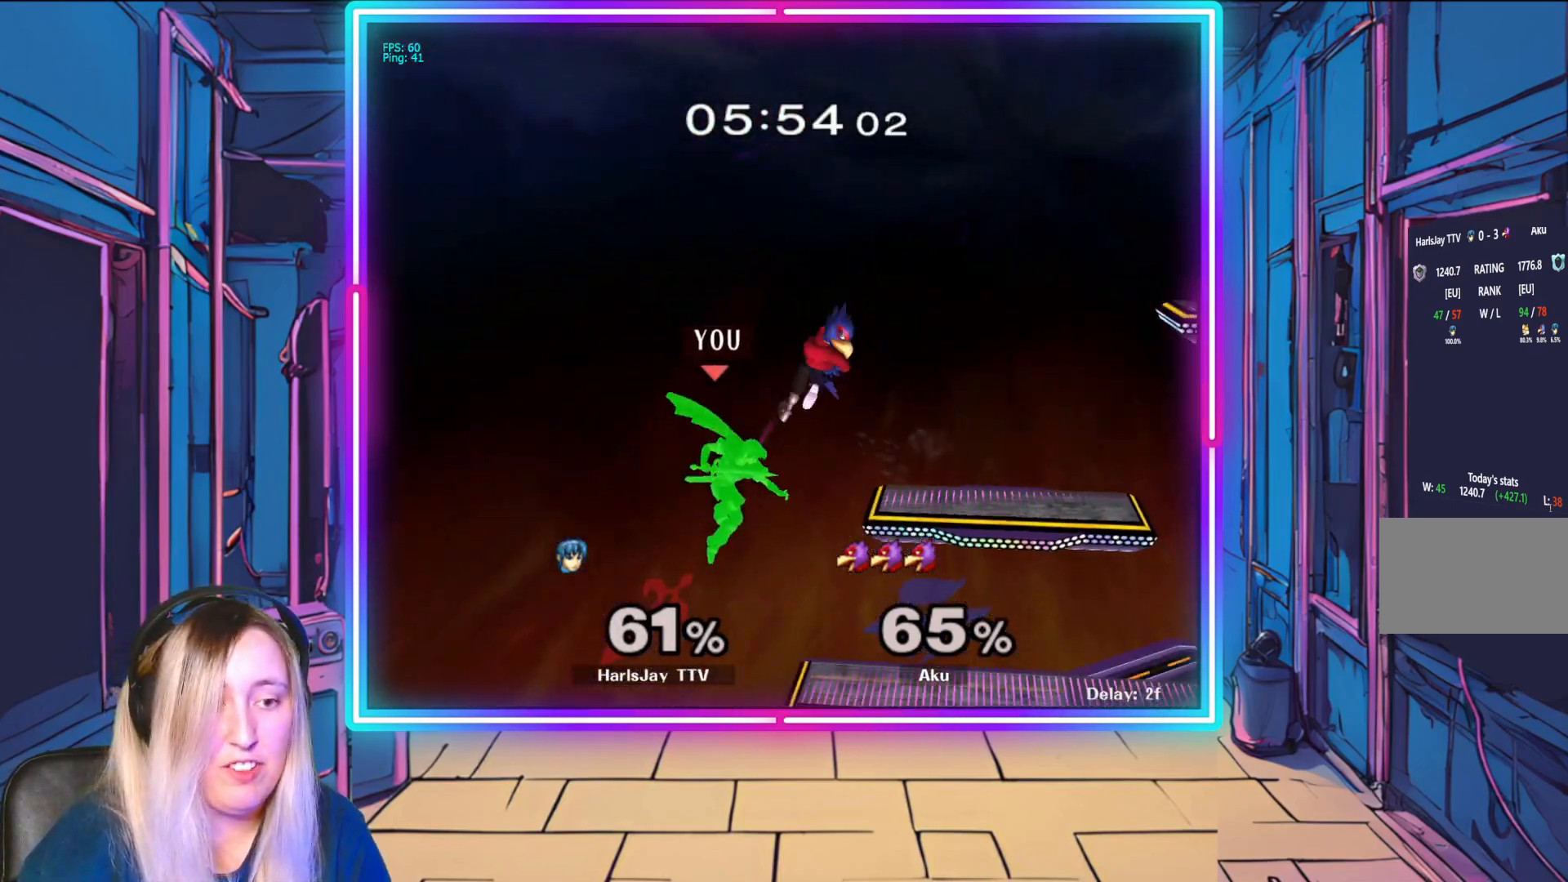
{"buttons": [], "left_stick": "up-right", "events": [[50, "B", "down"], [200, "B", "up"], [400, "left_stick", "up-right"]]}
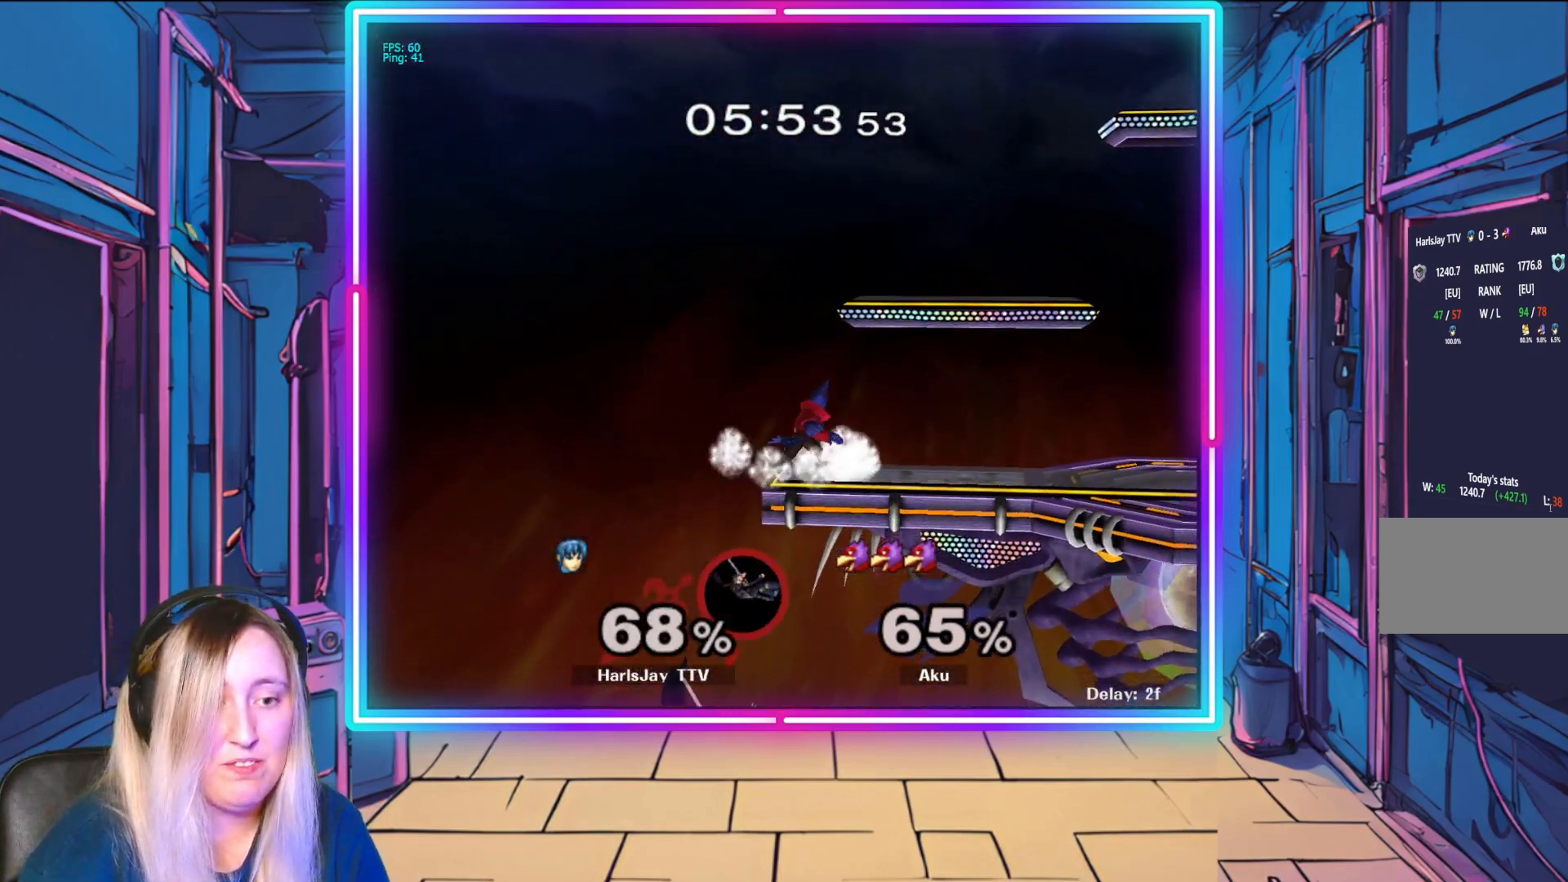
{"buttons": ["B"], "left_stick": "up", "events": [[33, "B", "down"], [83, "left_stick", "up"], [150, "B", "up"], [183, "B", "down"], [317, "B", "up"], [367, "B", "down"]]}
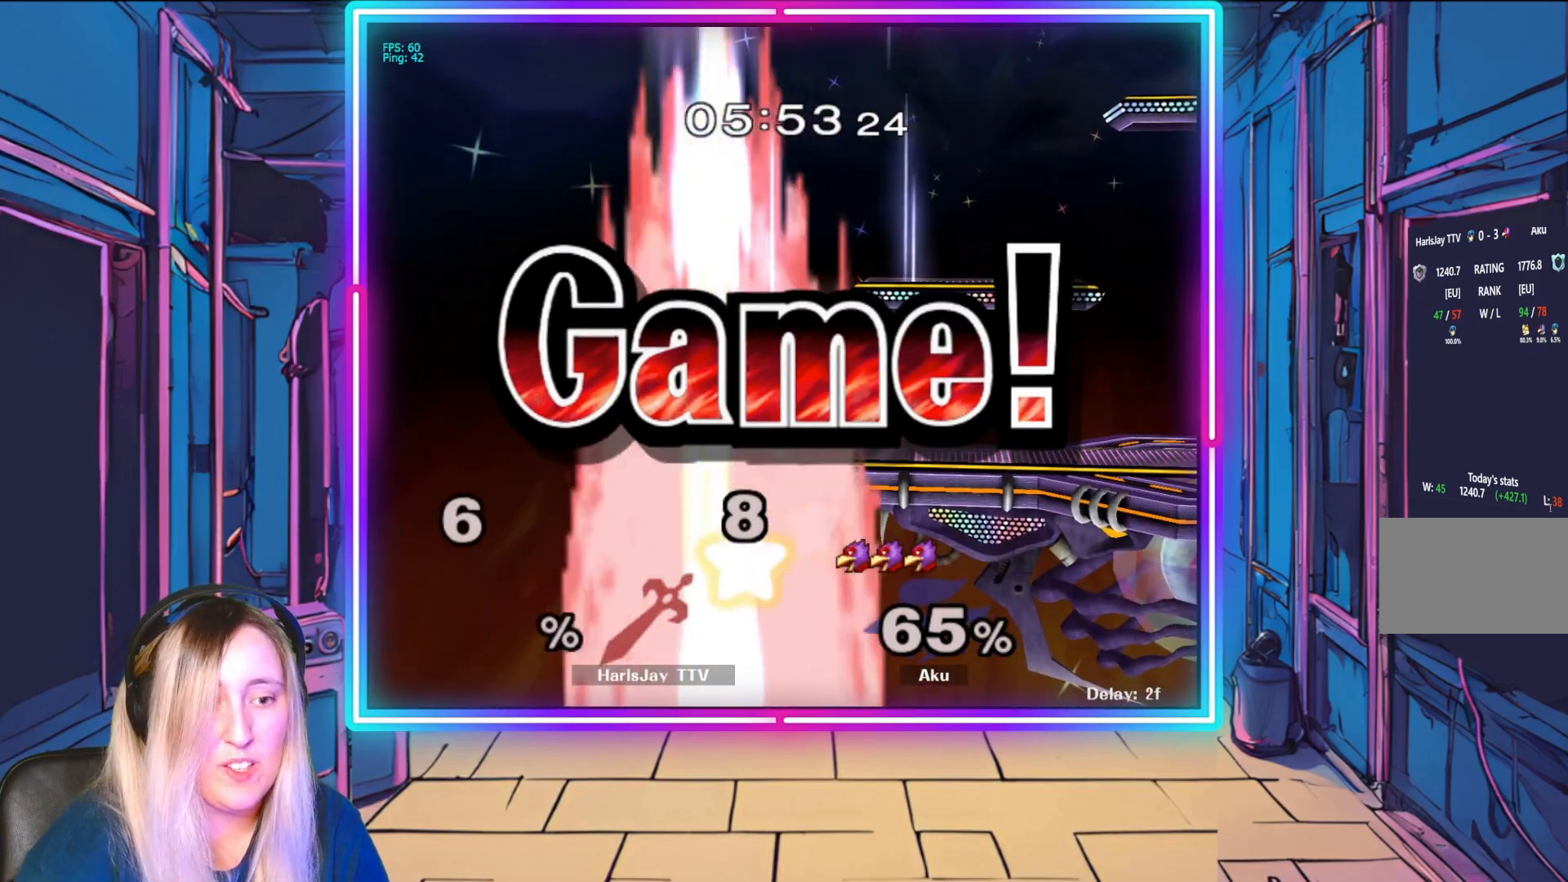
{"buttons": [], "left_stick": "center", "events": [[33, "B", "up"], [117, "B", "down"], [267, "B", "up"], [283, "left_stick", "center"], [350, "A", "down"], [483, "A", "up"]]}
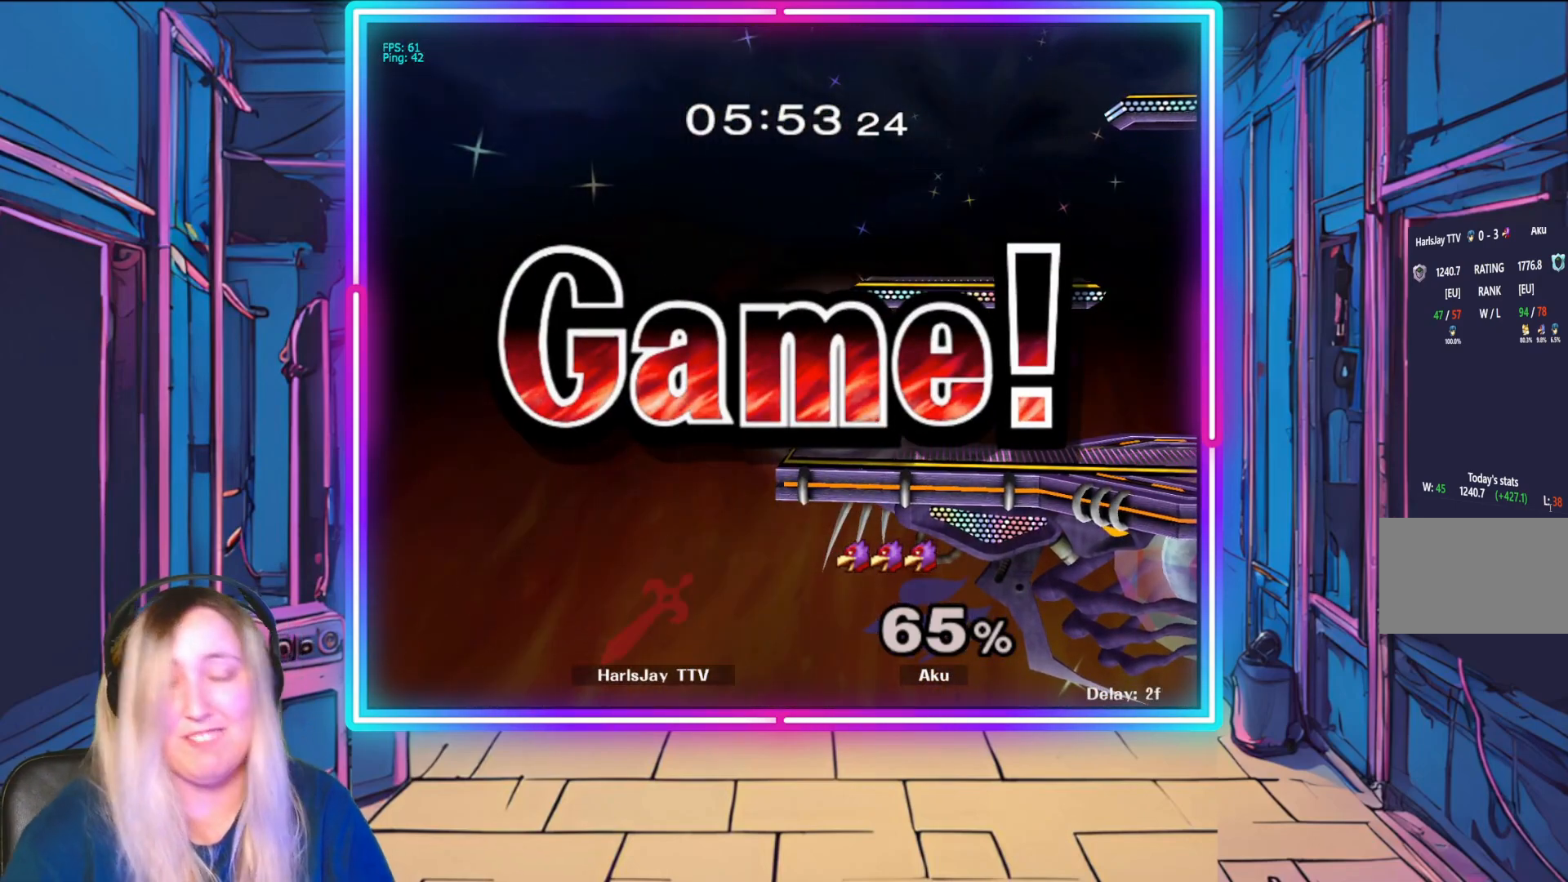
{"buttons": ["L1"], "left_stick": "center", "events": [[167, "A", "down"], [383, "Y", "down"], [417, "A", "up"], [417, "Y", "up"], [500, "L1", "down"]]}
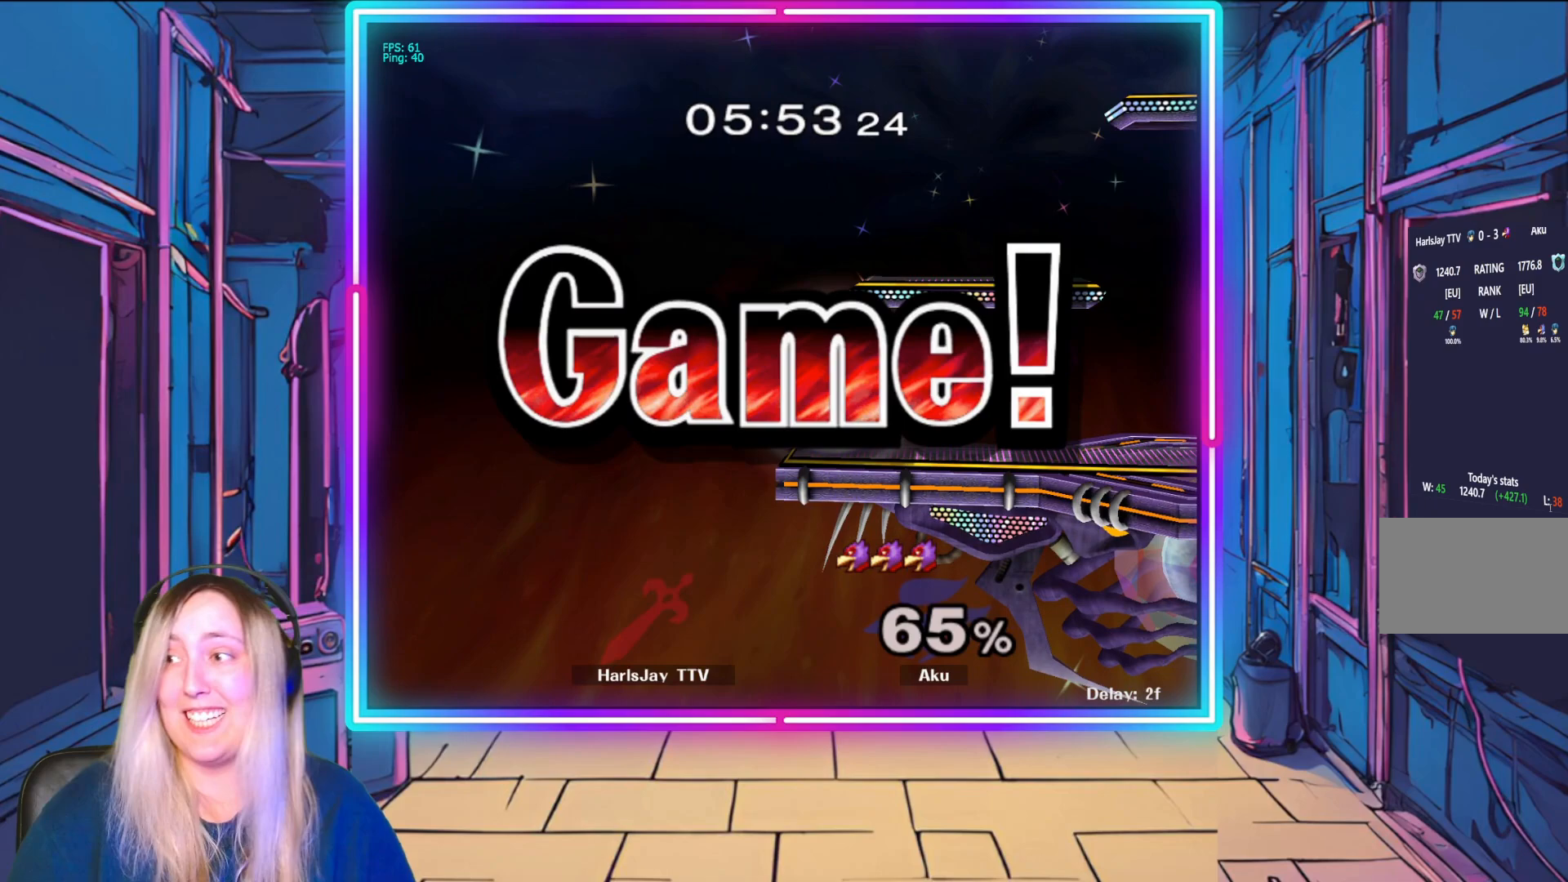
{"buttons": [], "left_stick": "center", "events": [[250, "L1", "up"]]}